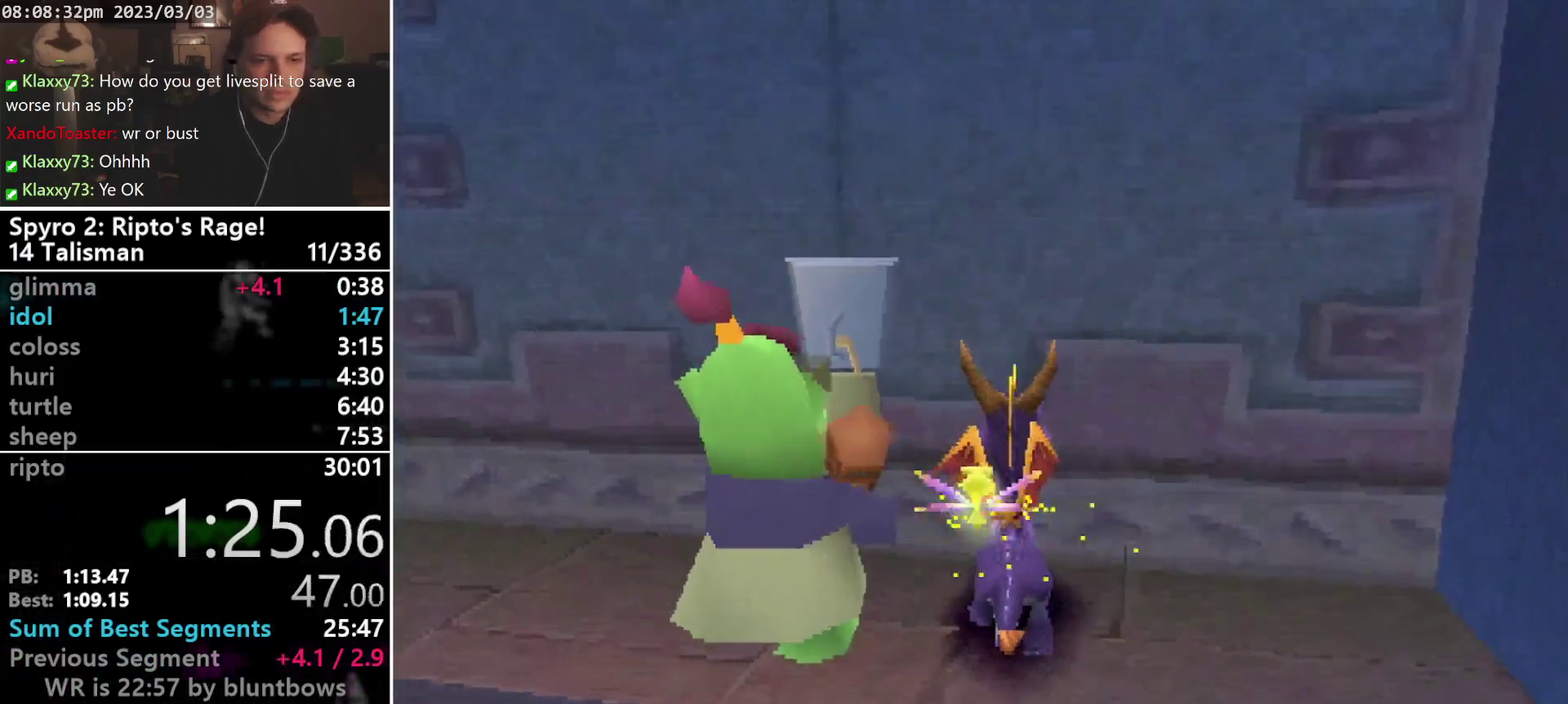
Gameplay with a controller (PlayStation layout); each line is a JSON object with the inputs held at the frame after it. "events" lists button and stick changes between this image and that frame as [ms after this image, input, new state], when the widget could be followed in between. Not read: CIRCLE L3 R3 SELECT right_stick.
{"buttons": ["DPAD_UP"], "left_stick": "center", "events": []}
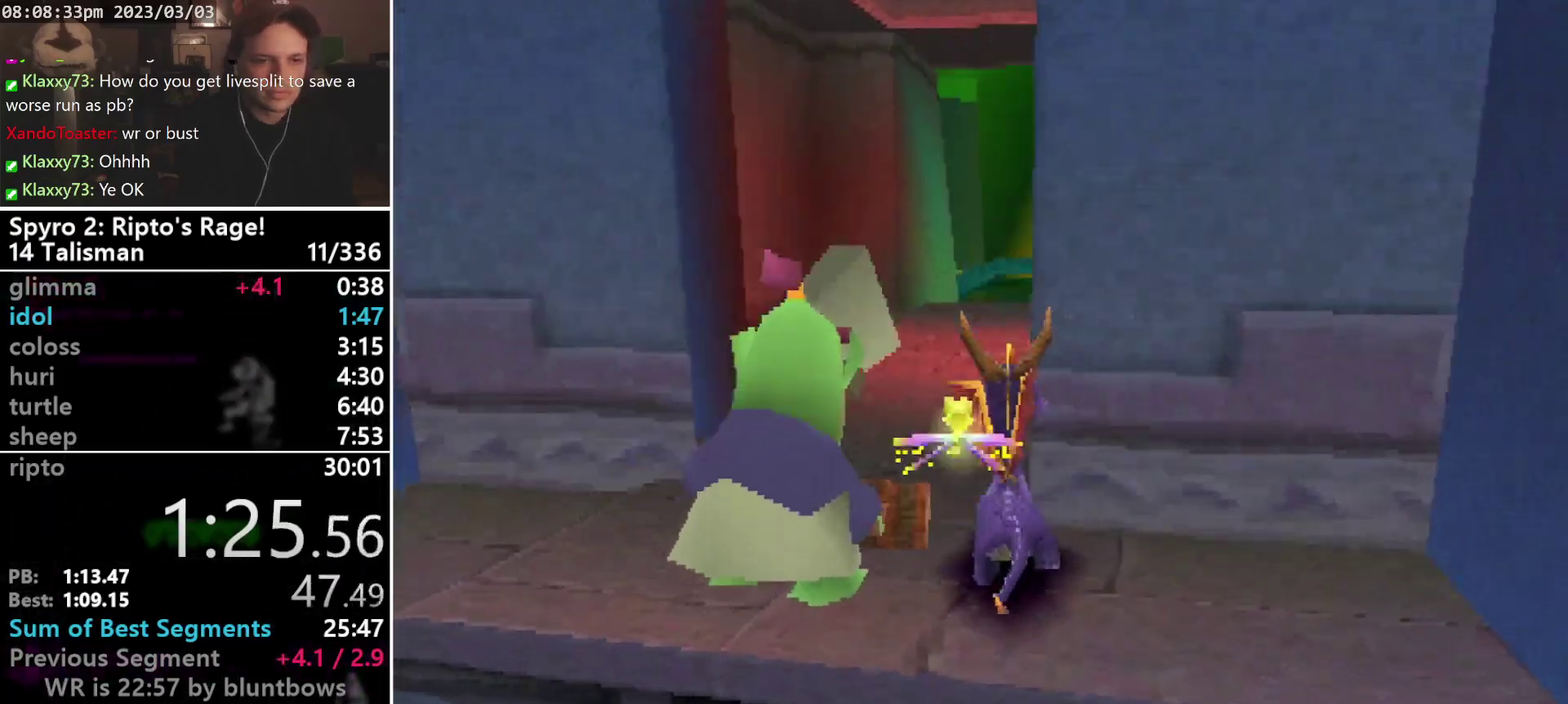
{"buttons": ["SQUARE"], "left_stick": "center", "events": [[300, "SQUARE", "down"], [367, "DPAD_RIGHT", "down"], [367, "DPAD_UP", "up"], [500, "DPAD_RIGHT", "up"]]}
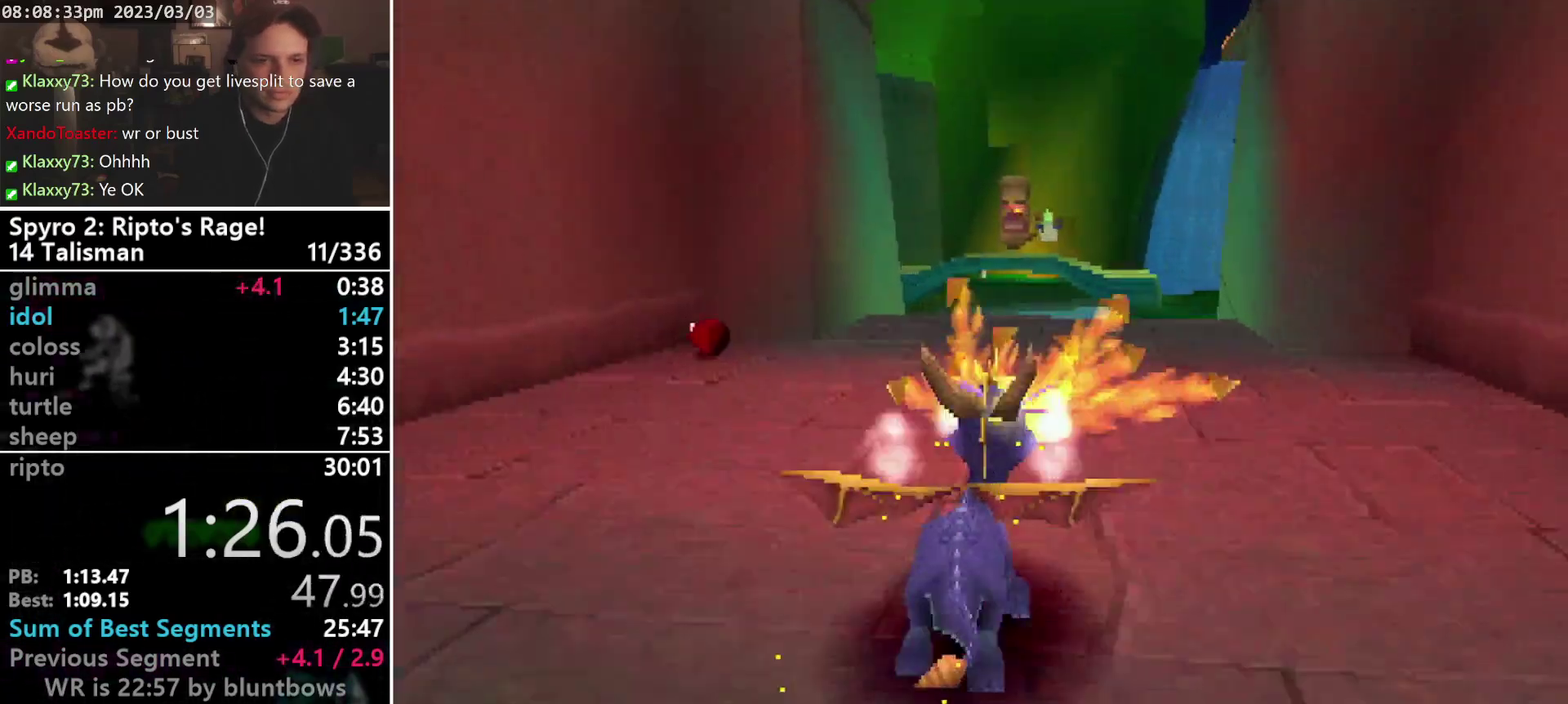
{"buttons": ["SQUARE"], "left_stick": "center", "events": []}
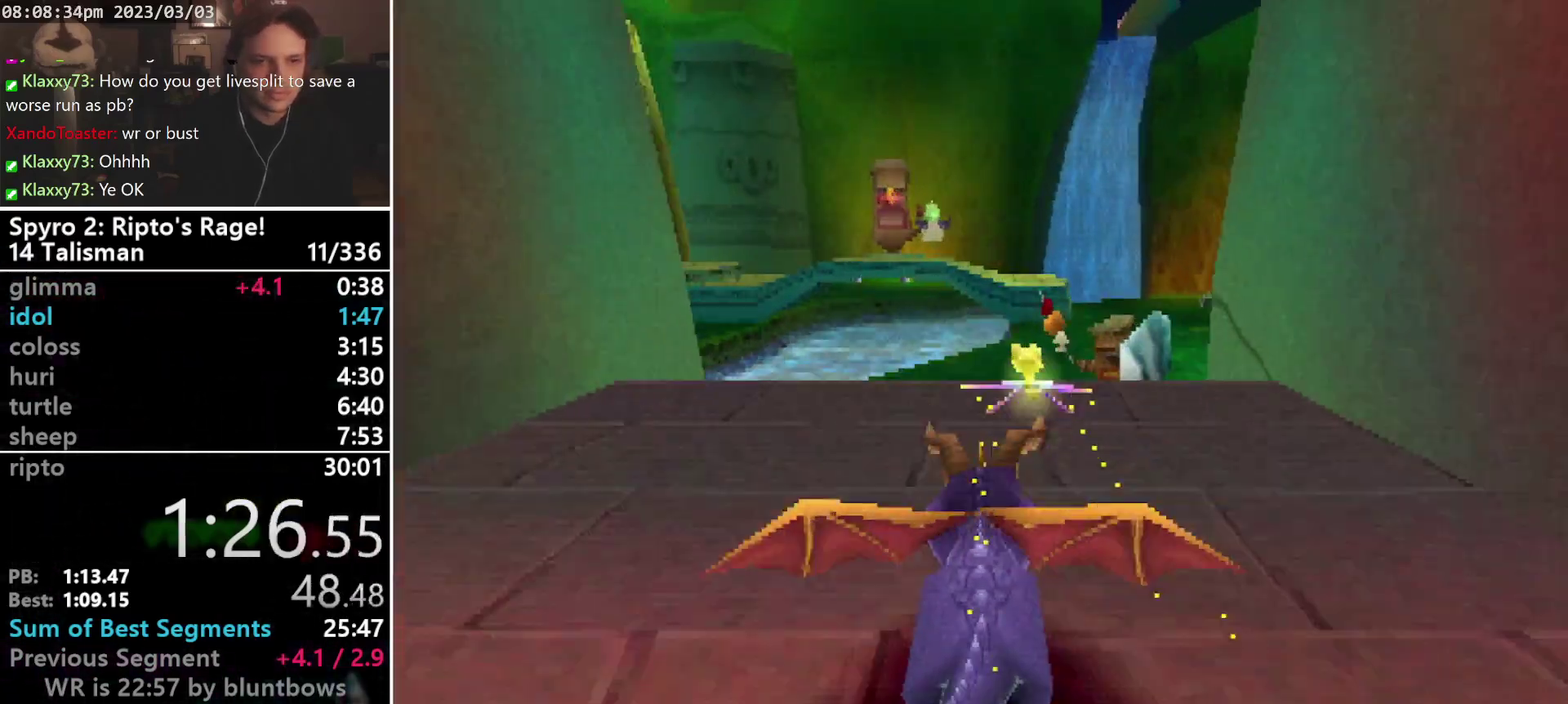
{"buttons": ["SQUARE"], "left_stick": "center", "events": [[167, "DPAD_RIGHT", "down"], [367, "DPAD_RIGHT", "up"]]}
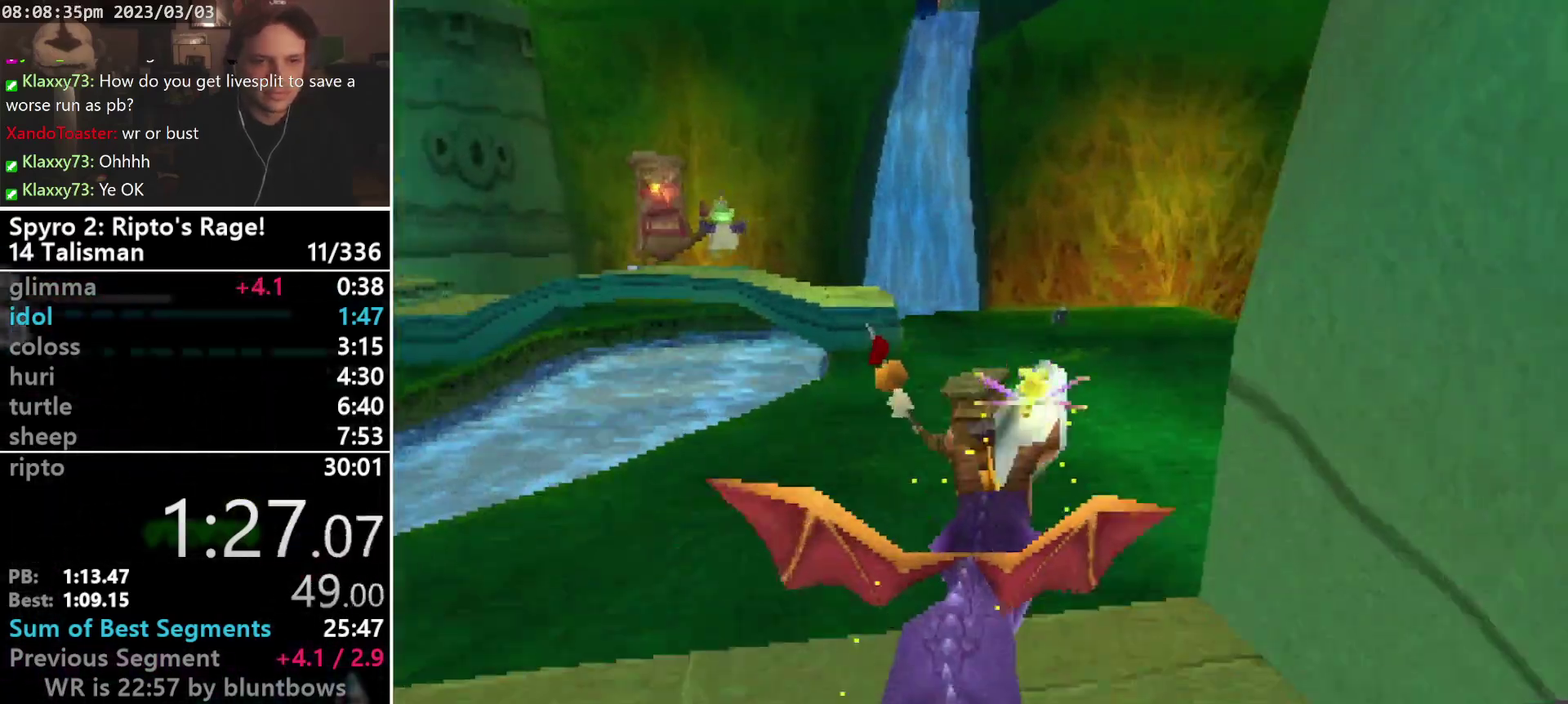
{"buttons": ["SQUARE"], "left_stick": "center", "events": [[100, "DPAD_RIGHT", "down"], [167, "DPAD_RIGHT", "up"]]}
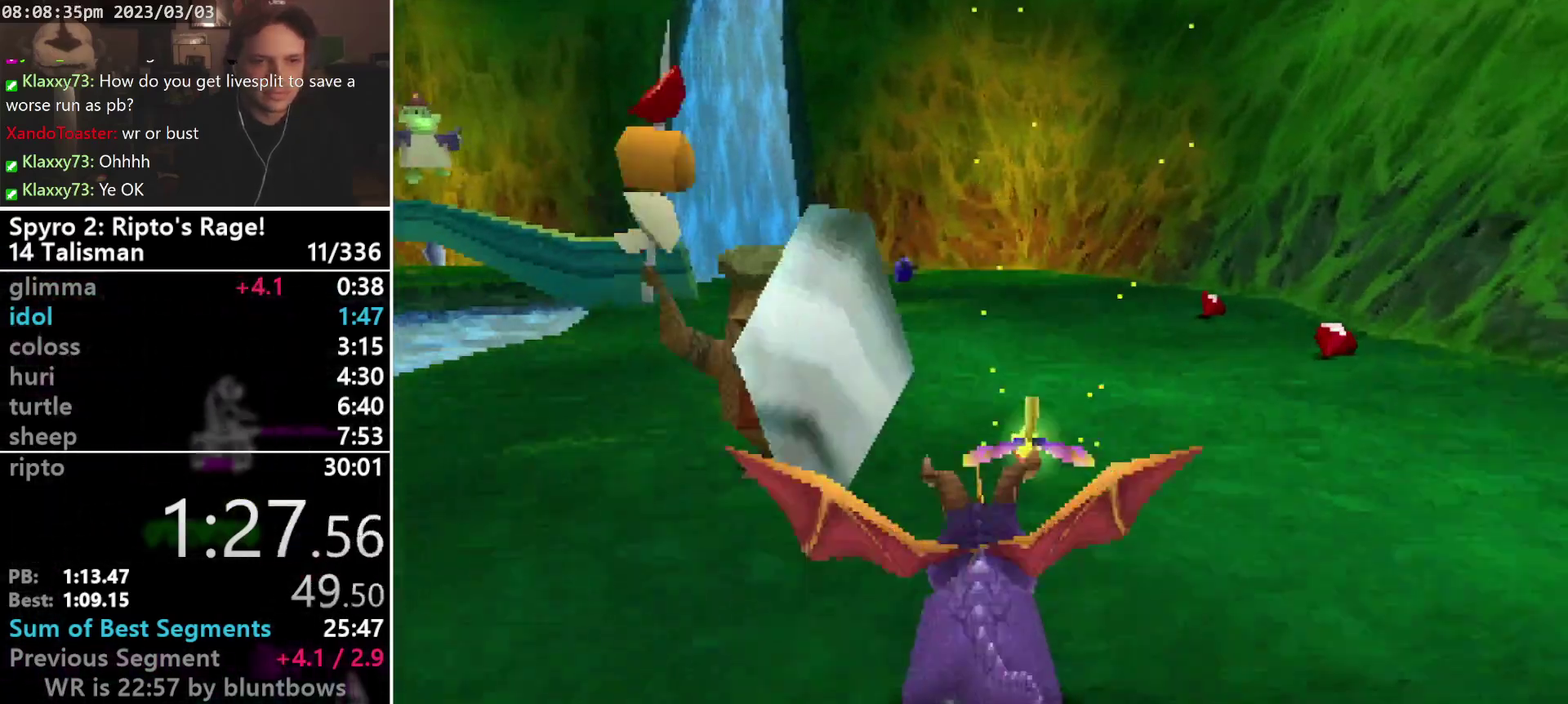
{"buttons": ["SQUARE"], "left_stick": "center", "events": [[367, "DPAD_LEFT", "down"], [433, "DPAD_LEFT", "up"]]}
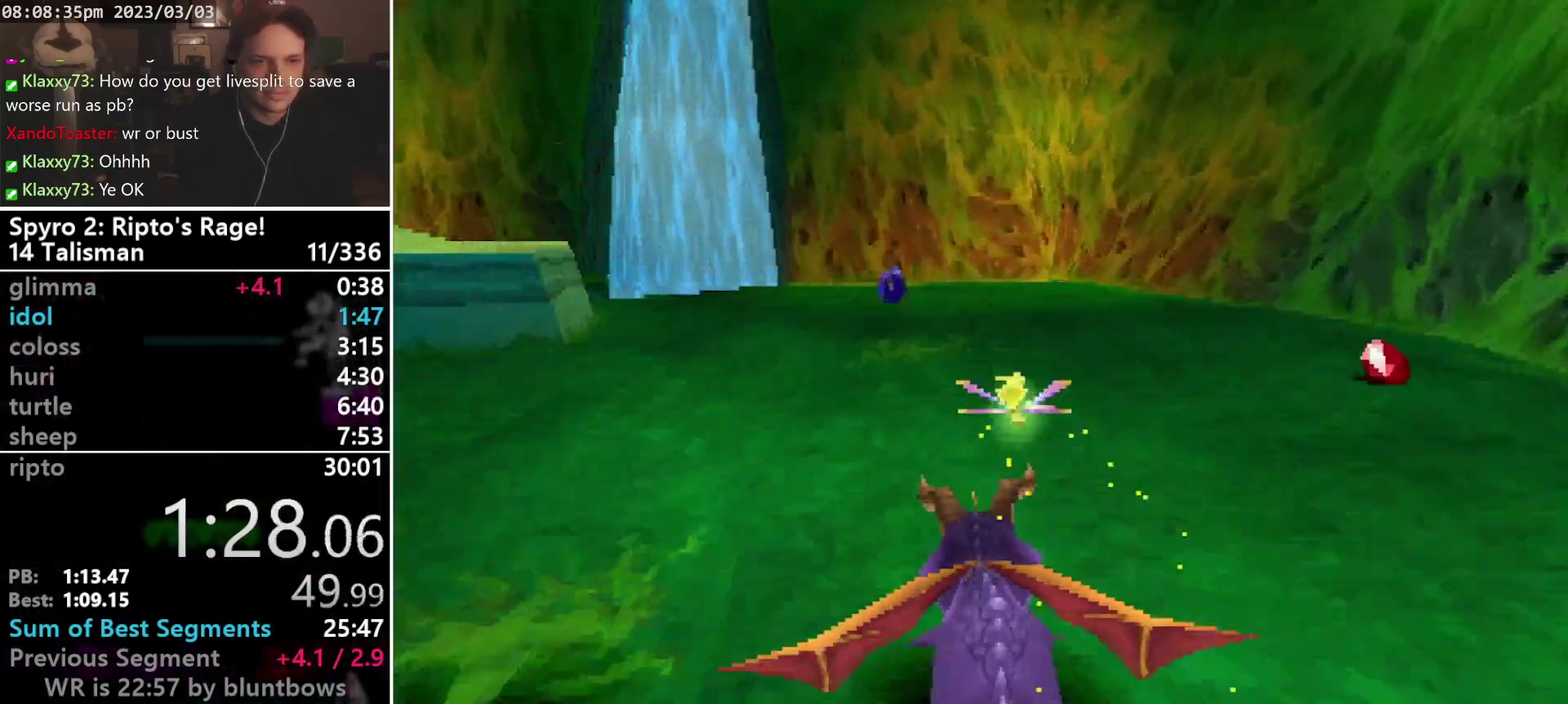
{"buttons": ["SQUARE"], "left_stick": "center", "events": []}
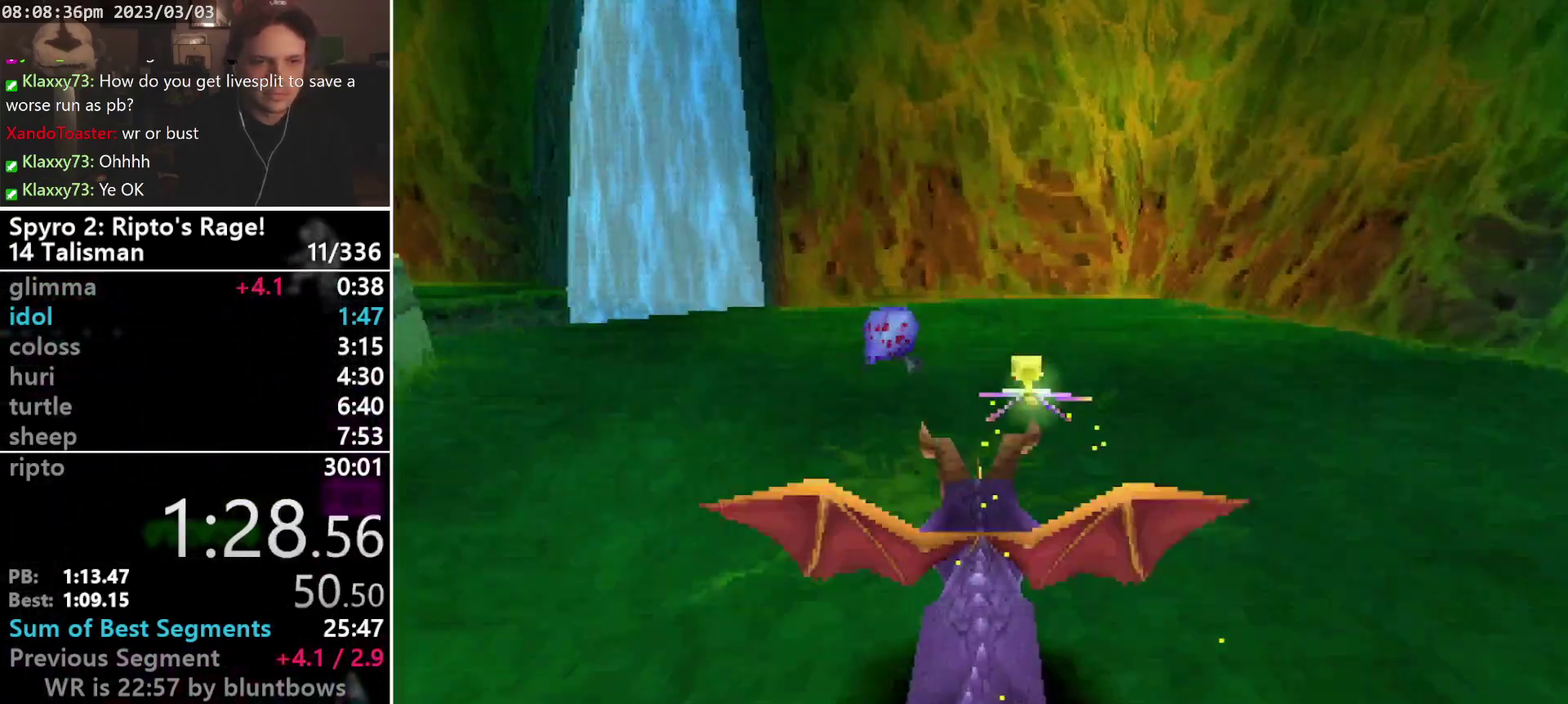
{"buttons": ["SQUARE"], "left_stick": "center", "events": [[100, "DPAD_LEFT", "down"], [300, "SQUARE", "up"], [367, "DPAD_LEFT", "up"], [367, "SQUARE", "down"]]}
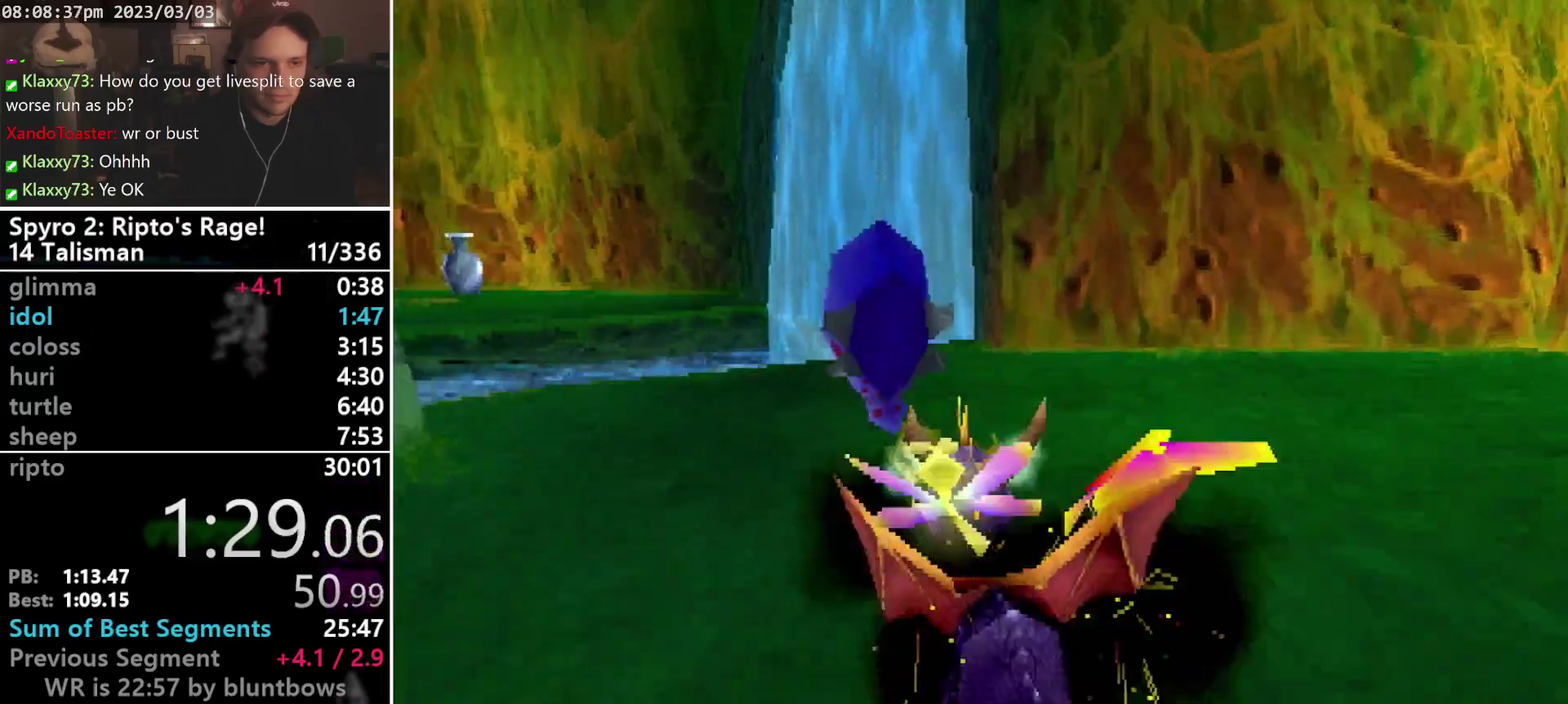
{"buttons": ["CROSS", "SQUARE"], "left_stick": "center", "events": [[67, "CROSS", "down"], [167, "CROSS", "up"], [200, "DPAD_LEFT", "down"], [267, "DPAD_LEFT", "up"], [400, "CROSS", "down"]]}
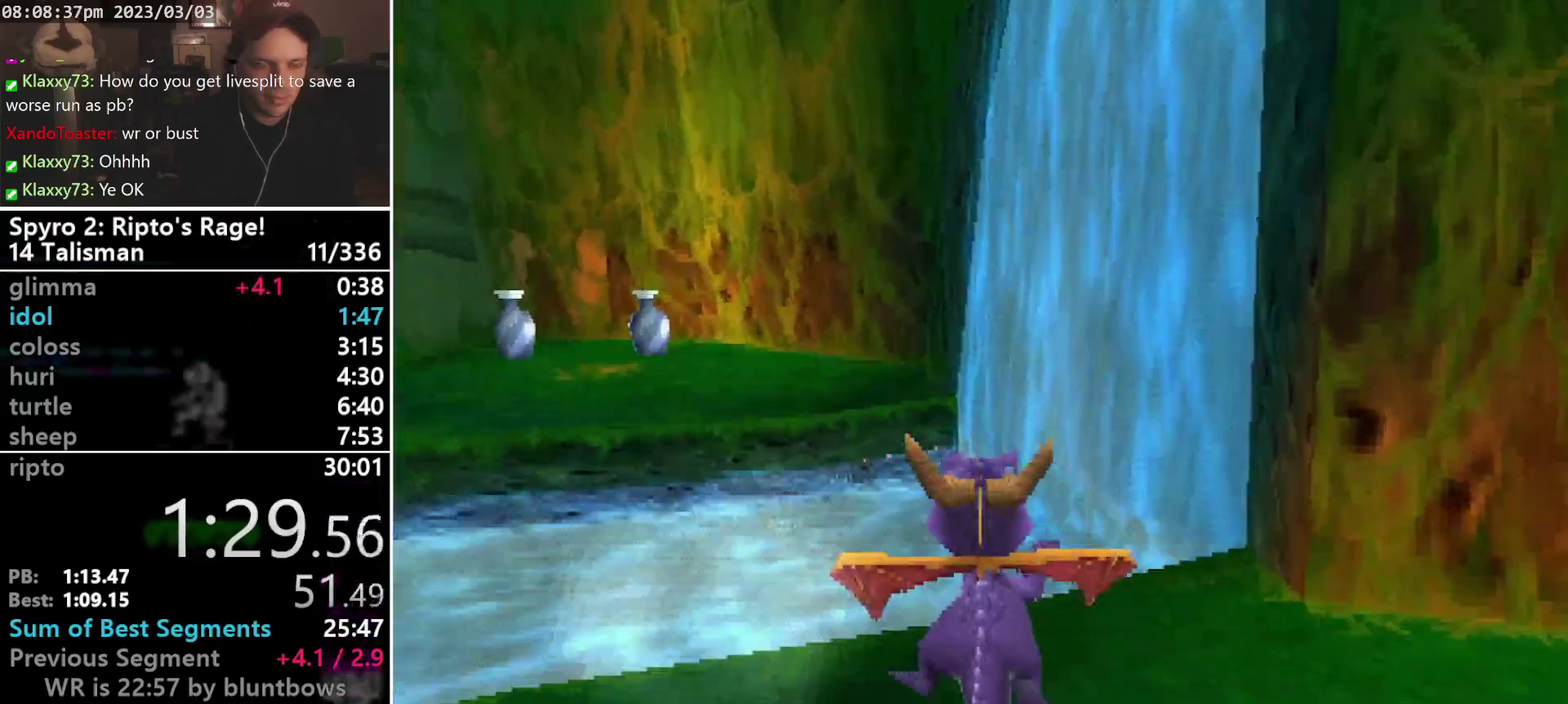
{"buttons": ["CROSS", "SQUARE", "DPAD_LEFT"], "left_stick": "center", "events": [[367, "DPAD_LEFT", "down"], [400, "DPAD_DOWN", "down"], [500, "DPAD_DOWN", "up"]]}
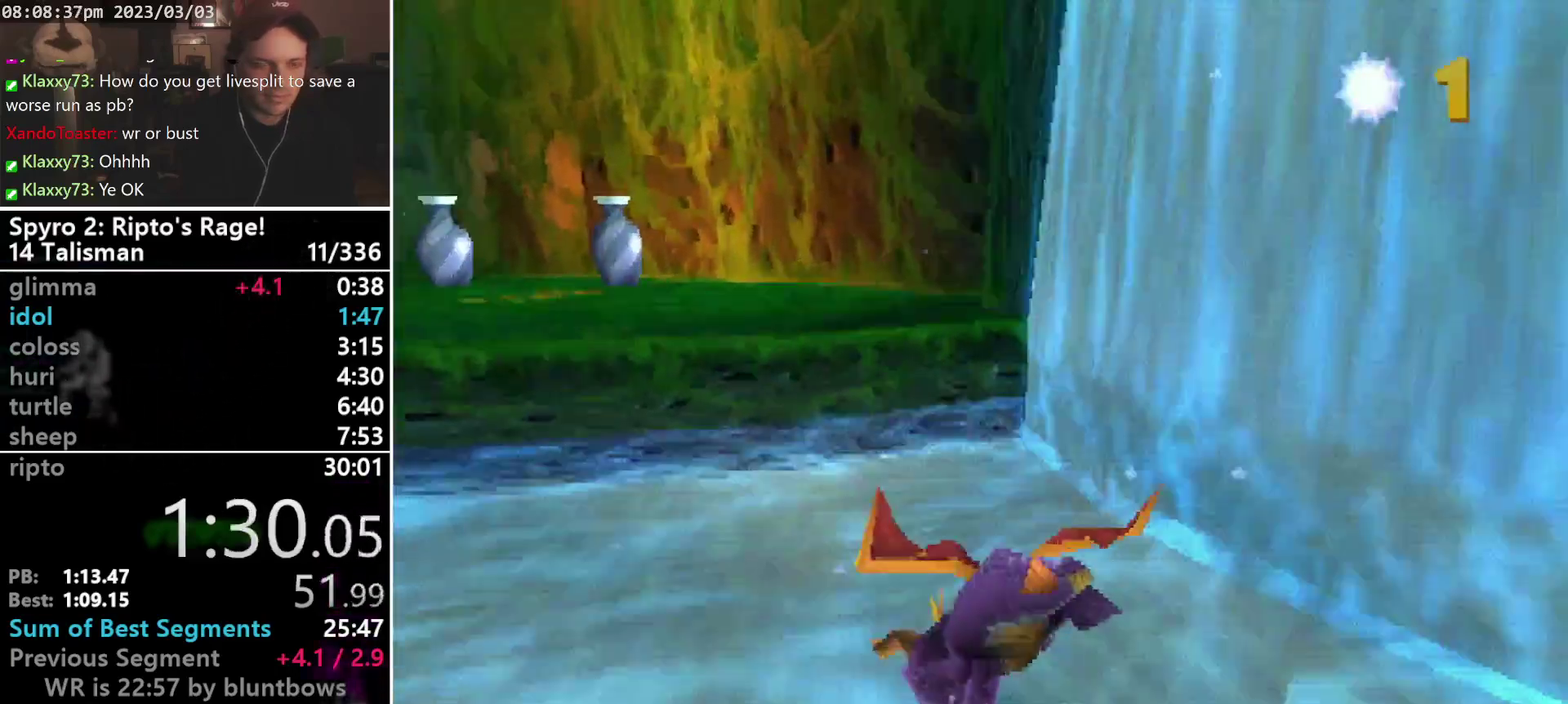
{"buttons": ["CROSS", "R1", "DPAD_UP"], "left_stick": "center", "events": [[33, "CROSS", "up"], [167, "SQUARE", "up"], [267, "DPAD_UP", "down"], [267, "R1", "down"], [300, "DPAD_LEFT", "up"], [333, "CROSS", "down"]]}
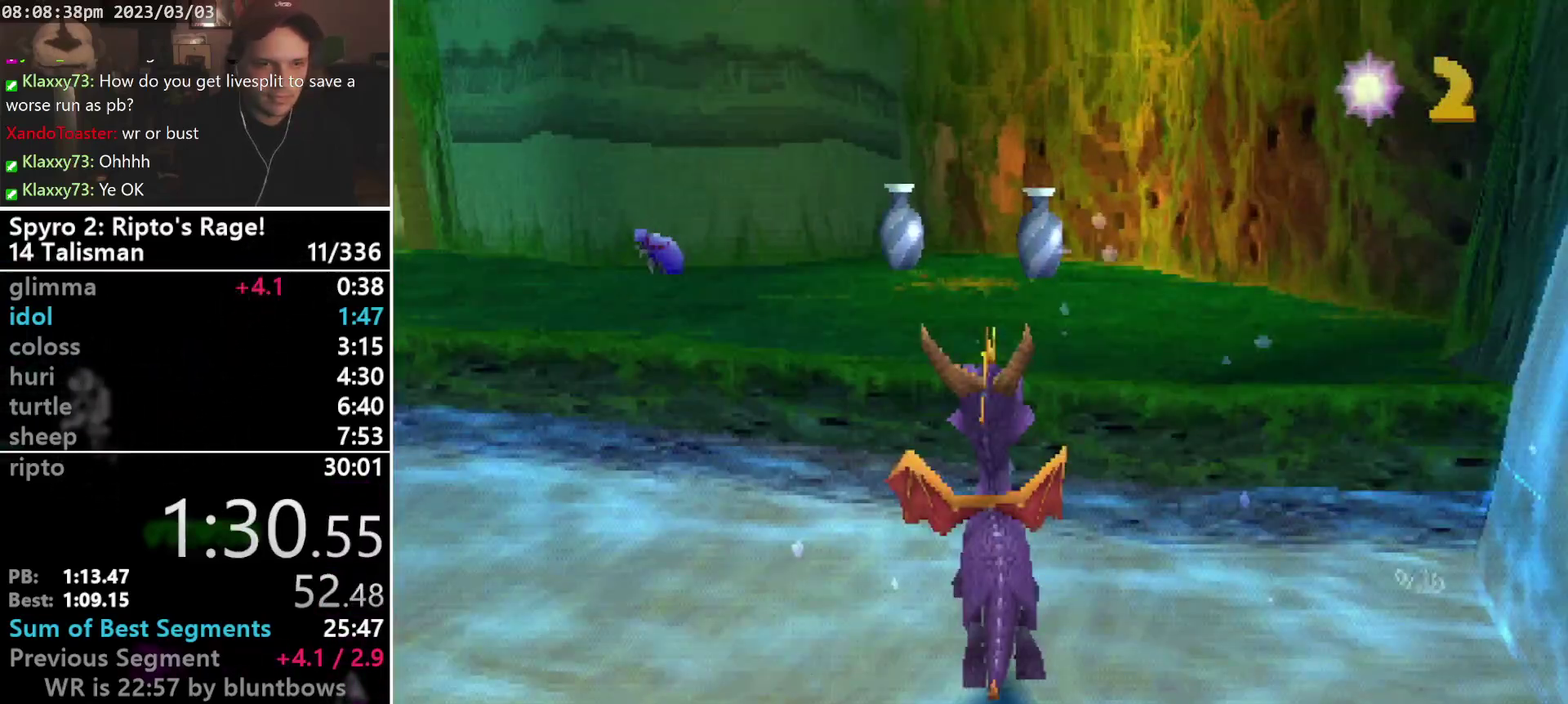
{"buttons": ["R1", "DPAD_UP"], "left_stick": "center", "events": [[33, "DPAD_RIGHT", "down"], [67, "R1", "up"], [233, "CROSS", "up"], [233, "DPAD_RIGHT", "up"], [233, "R1", "down"], [300, "CROSS", "down"], [333, "R1", "up"], [367, "DPAD_RIGHT", "down"], [400, "CROSS", "up"], [433, "R1", "down"], [467, "DPAD_RIGHT", "up"]]}
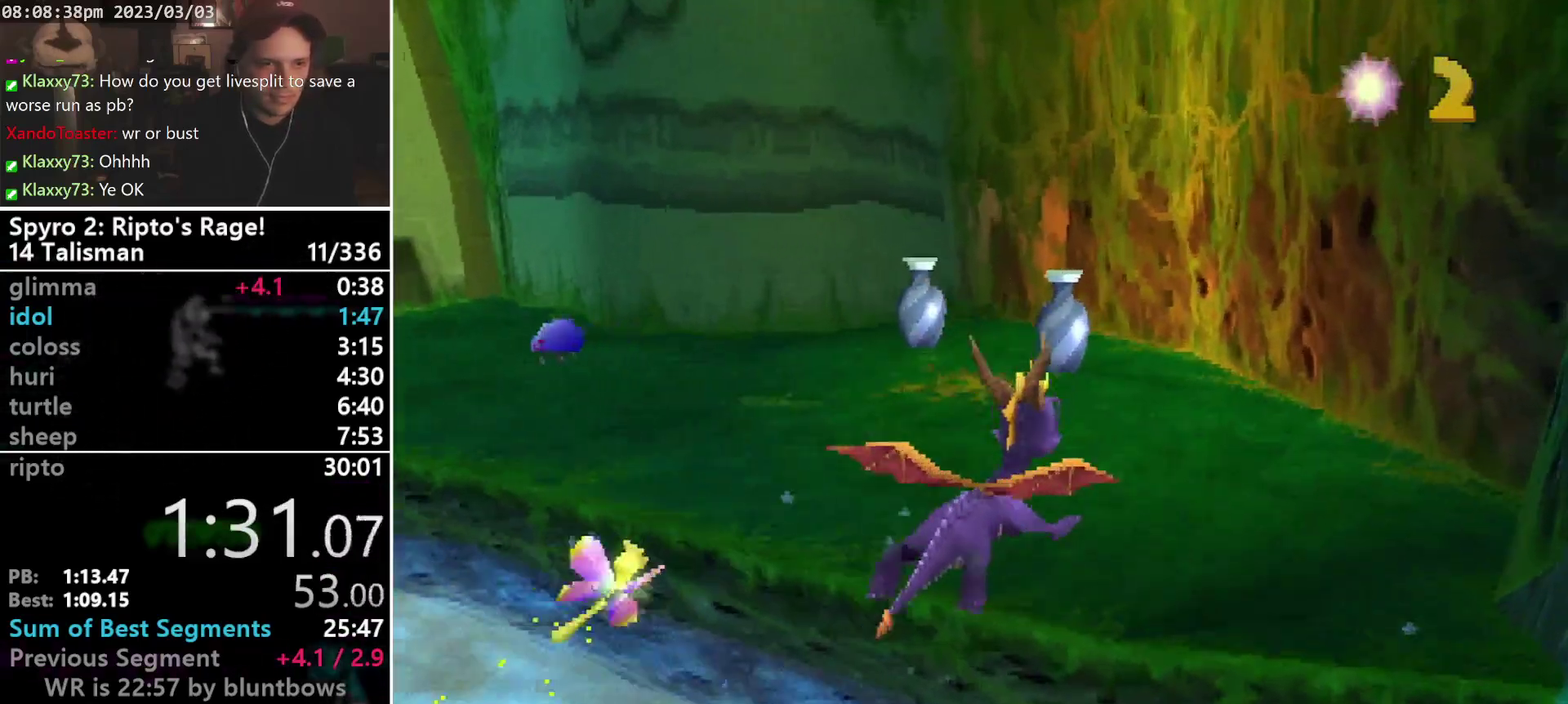
{"buttons": ["CROSS", "R1", "DPAD_UP", "DPAD_LEFT"], "left_stick": "center", "events": [[133, "DPAD_LEFT", "down"], [500, "CROSS", "down"]]}
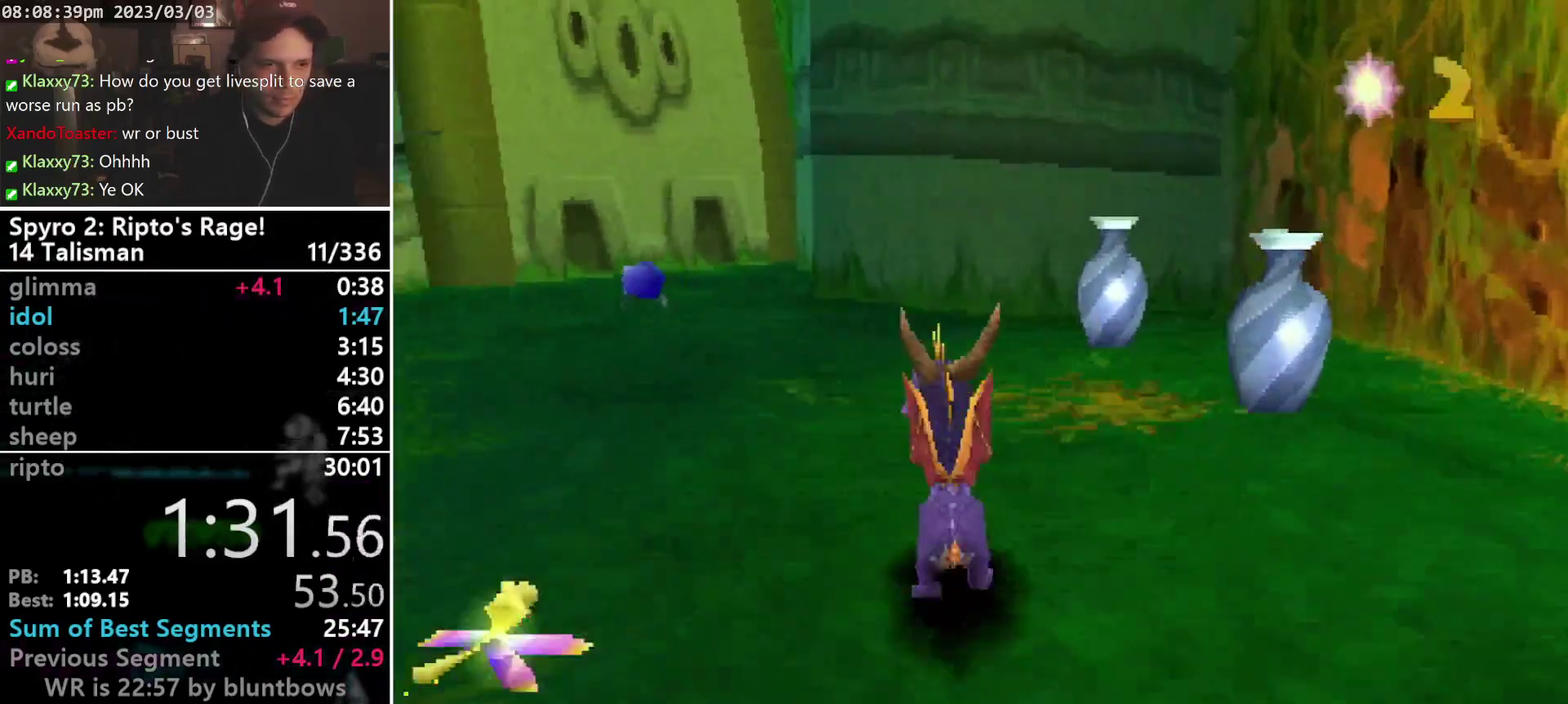
{"buttons": [], "left_stick": "center", "events": [[67, "CROSS", "up"], [100, "DPAD_UP", "up"], [200, "DPAD_LEFT", "up"], [267, "R1", "up"]]}
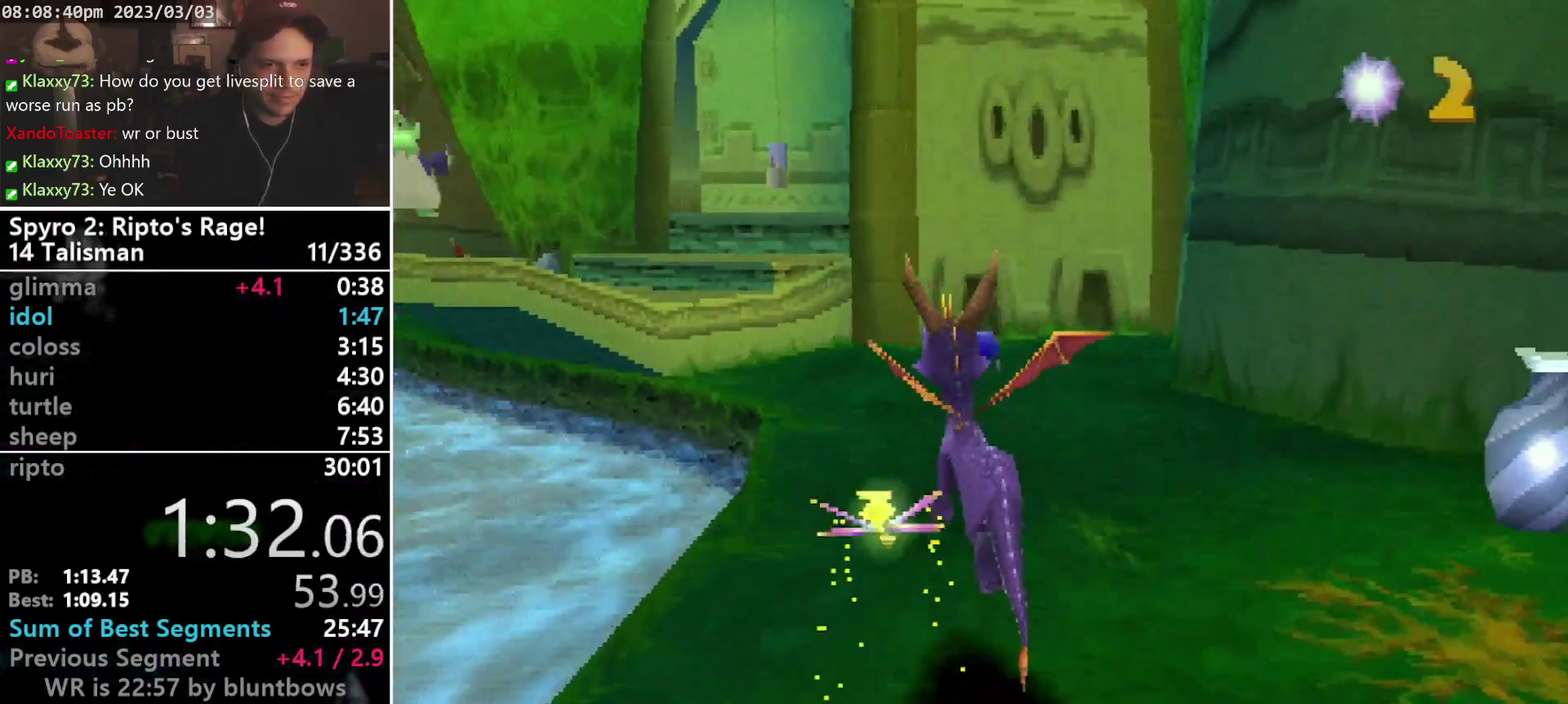
{"buttons": [], "left_stick": "center", "events": [[67, "L1", "down"], [200, "L1", "up"], [333, "DPAD_UP", "down"], [433, "DPAD_UP", "up"]]}
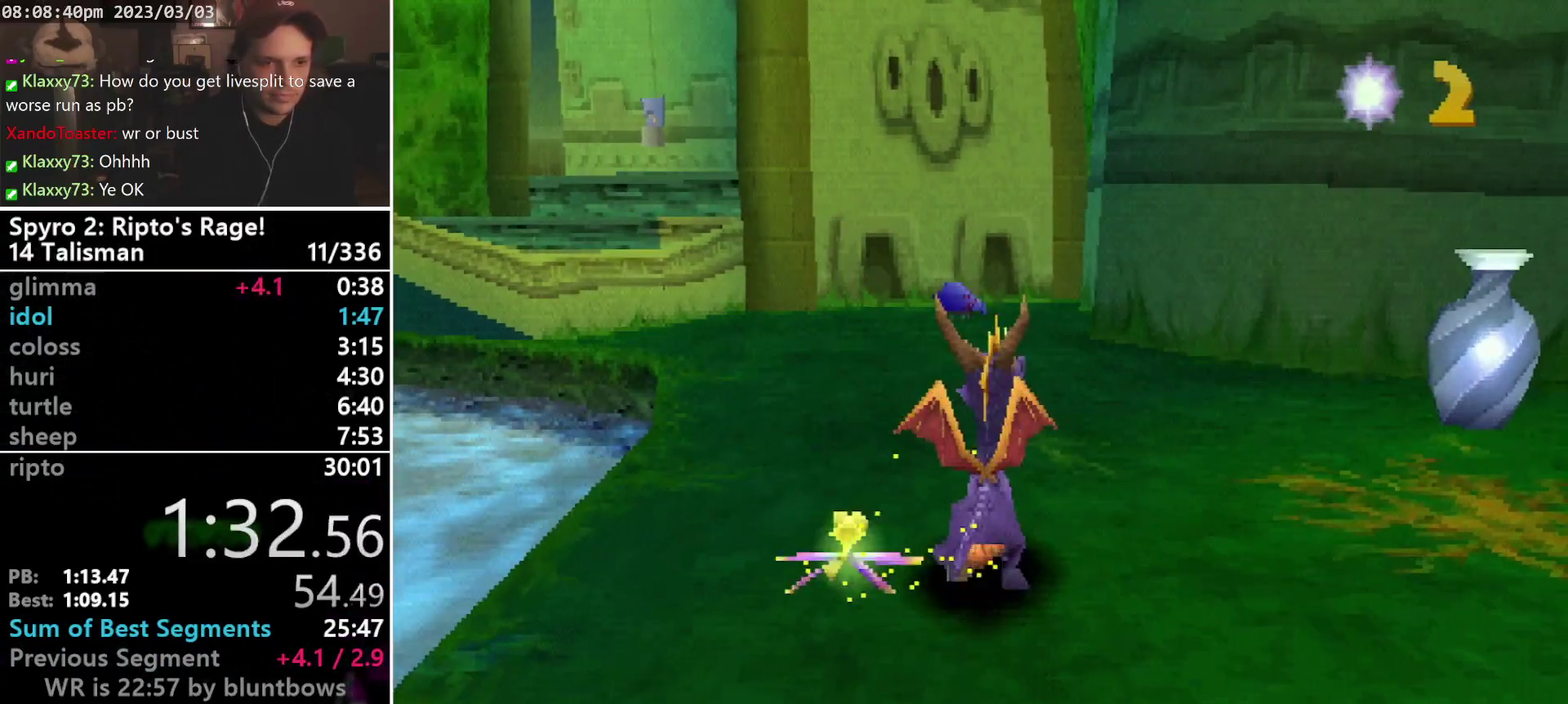
{"buttons": [], "left_stick": "center", "events": []}
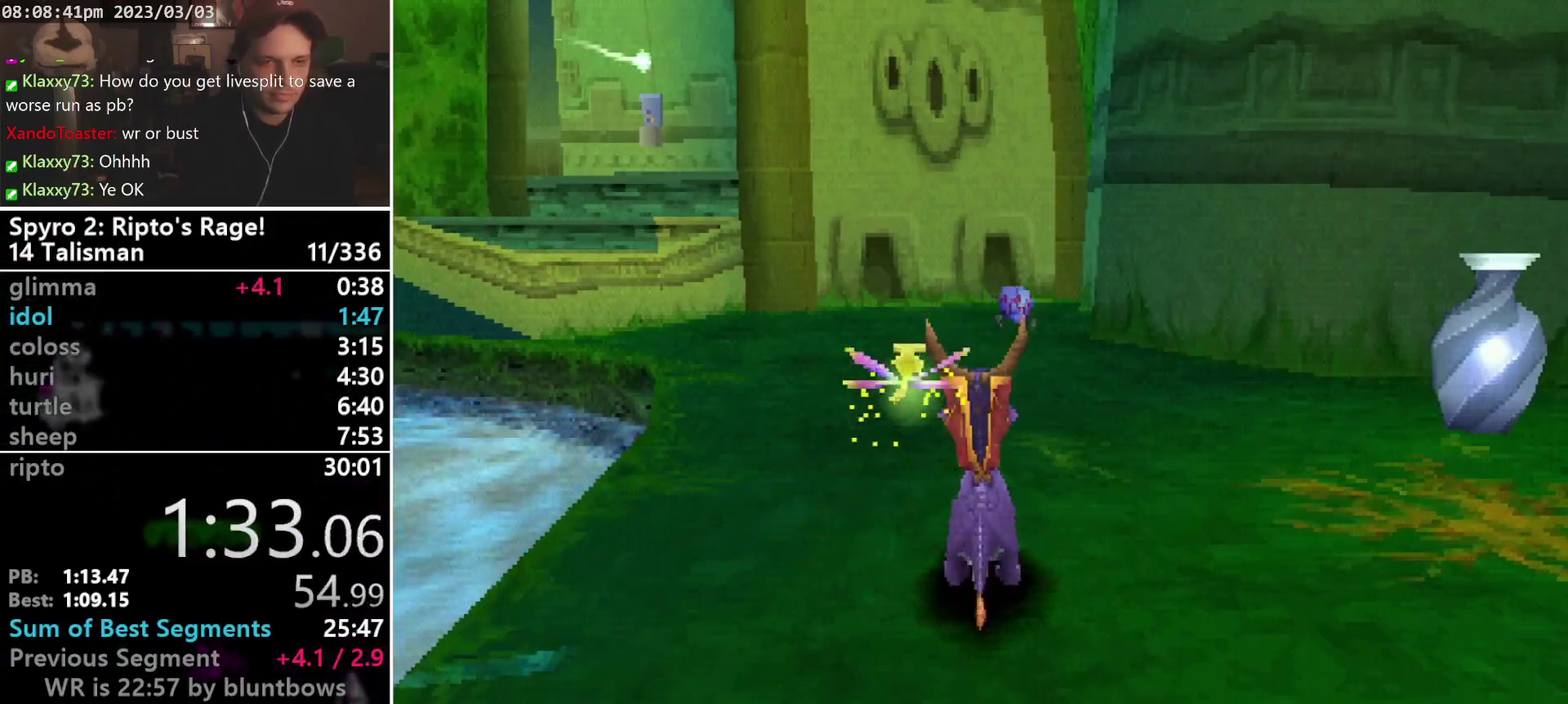
{"buttons": ["SQUARE"], "left_stick": "center", "events": [[200, "SQUARE", "down"]]}
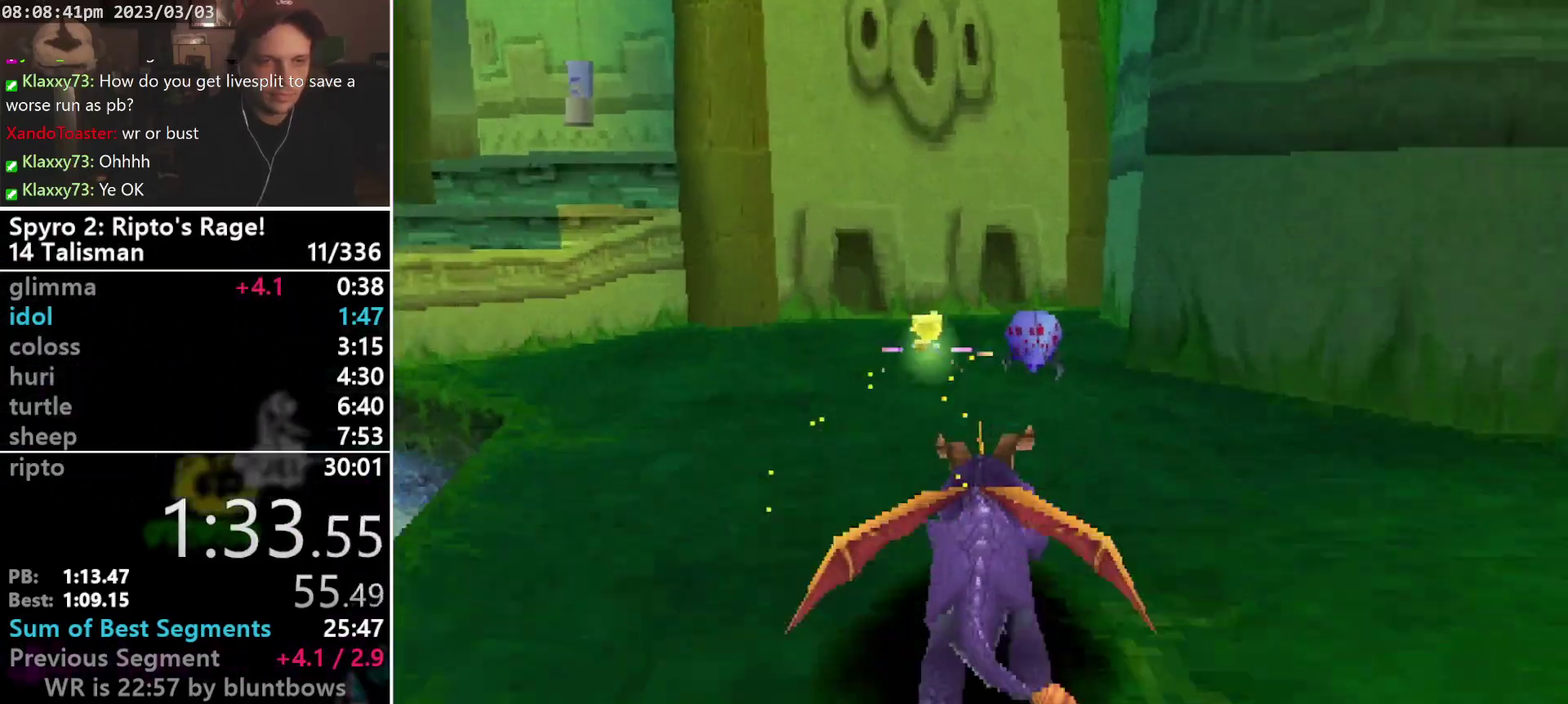
{"buttons": ["SQUARE"], "left_stick": "center", "events": [[33, "DPAD_RIGHT", "down"], [100, "DPAD_RIGHT", "up"], [133, "SQUARE", "up"], [200, "SQUARE", "down"], [367, "CROSS", "down"], [367, "DPAD_RIGHT", "down"], [467, "DPAD_RIGHT", "up"], [500, "CROSS", "up"]]}
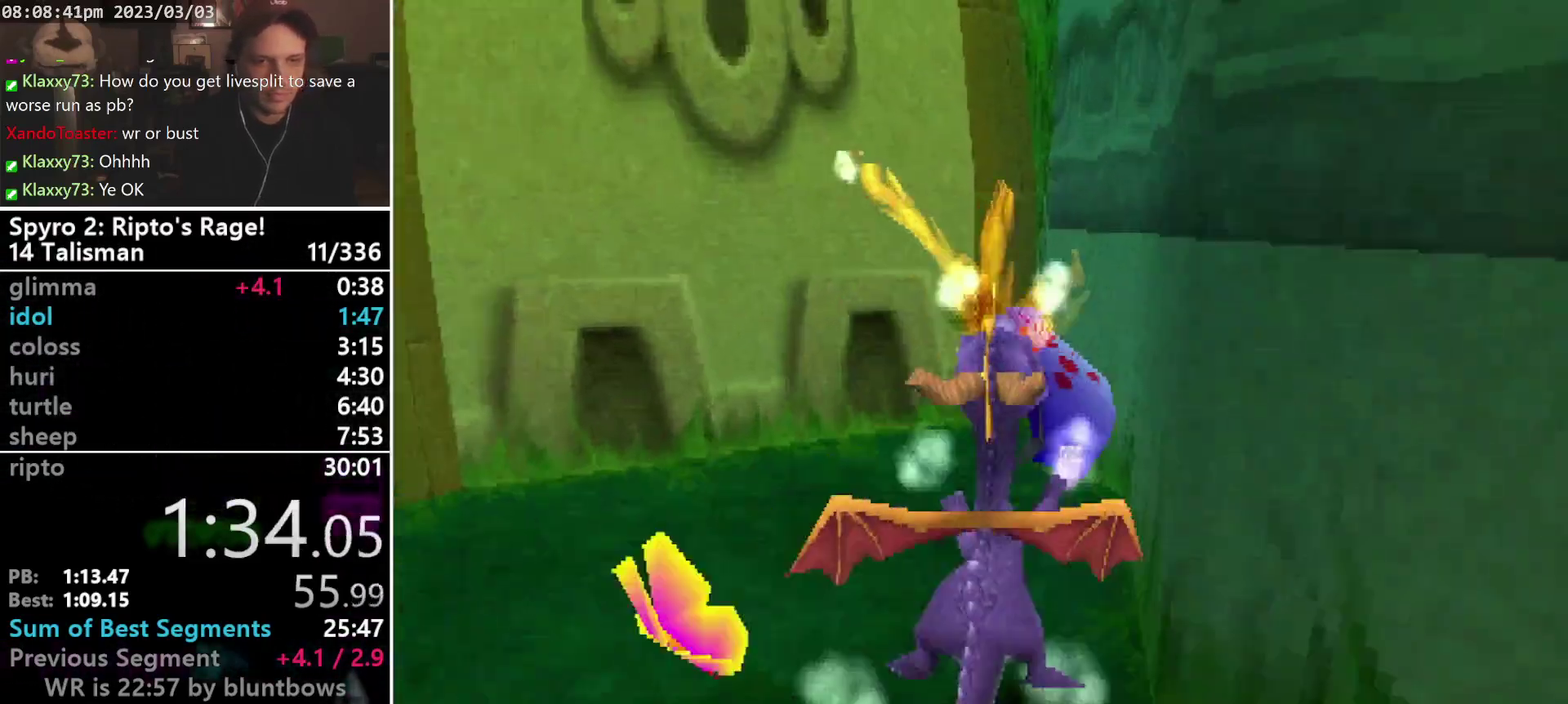
{"buttons": ["CROSS", "SQUARE", "DPAD_DOWN", "DPAD_LEFT"], "left_stick": "center", "events": [[200, "DPAD_LEFT", "down"], [233, "CROSS", "down"], [267, "DPAD_DOWN", "down"], [433, "TRIANGLE", "down"], [500, "TRIANGLE", "up"]]}
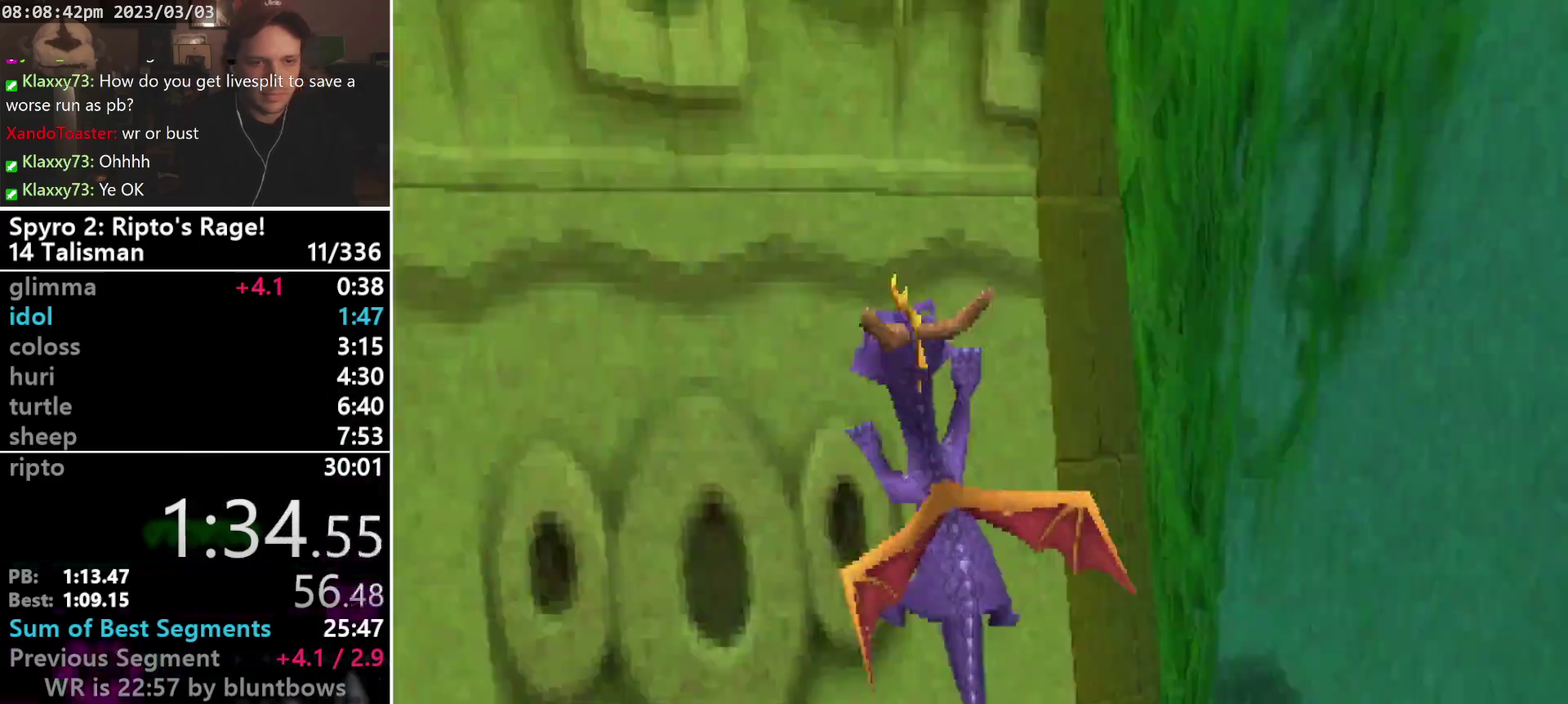
{"buttons": ["CROSS", "SQUARE"], "left_stick": "center", "events": [[233, "DPAD_DOWN", "up"], [267, "DPAD_LEFT", "up"]]}
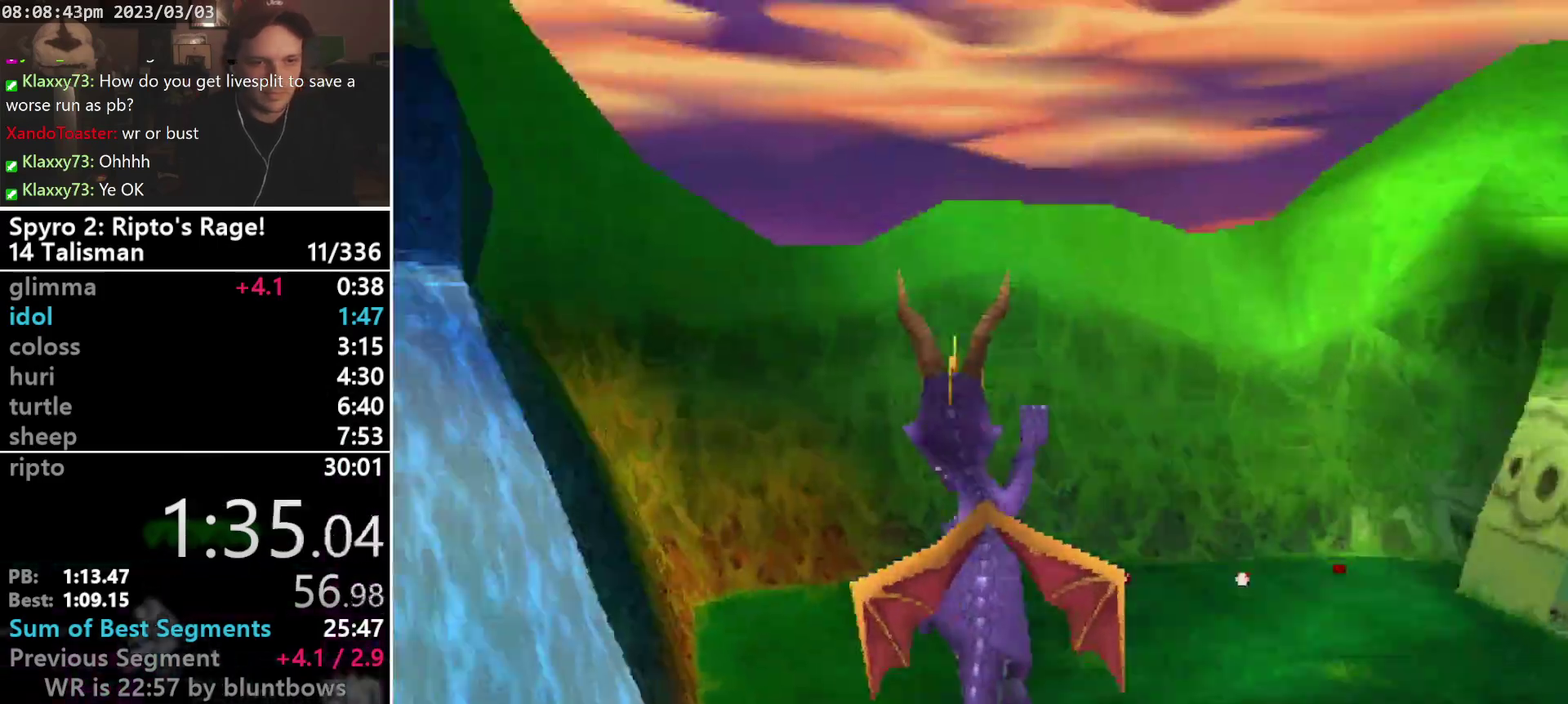
{"buttons": ["L1", "DPAD_DOWN", "DPAD_RIGHT"], "left_stick": "center", "events": [[100, "DPAD_RIGHT", "down"], [133, "DPAD_DOWN", "down"], [367, "DPAD_LEFT", "down"], [367, "SQUARE", "up"], [400, "L1", "down"], [433, "DPAD_LEFT", "up"], [500, "CROSS", "up"]]}
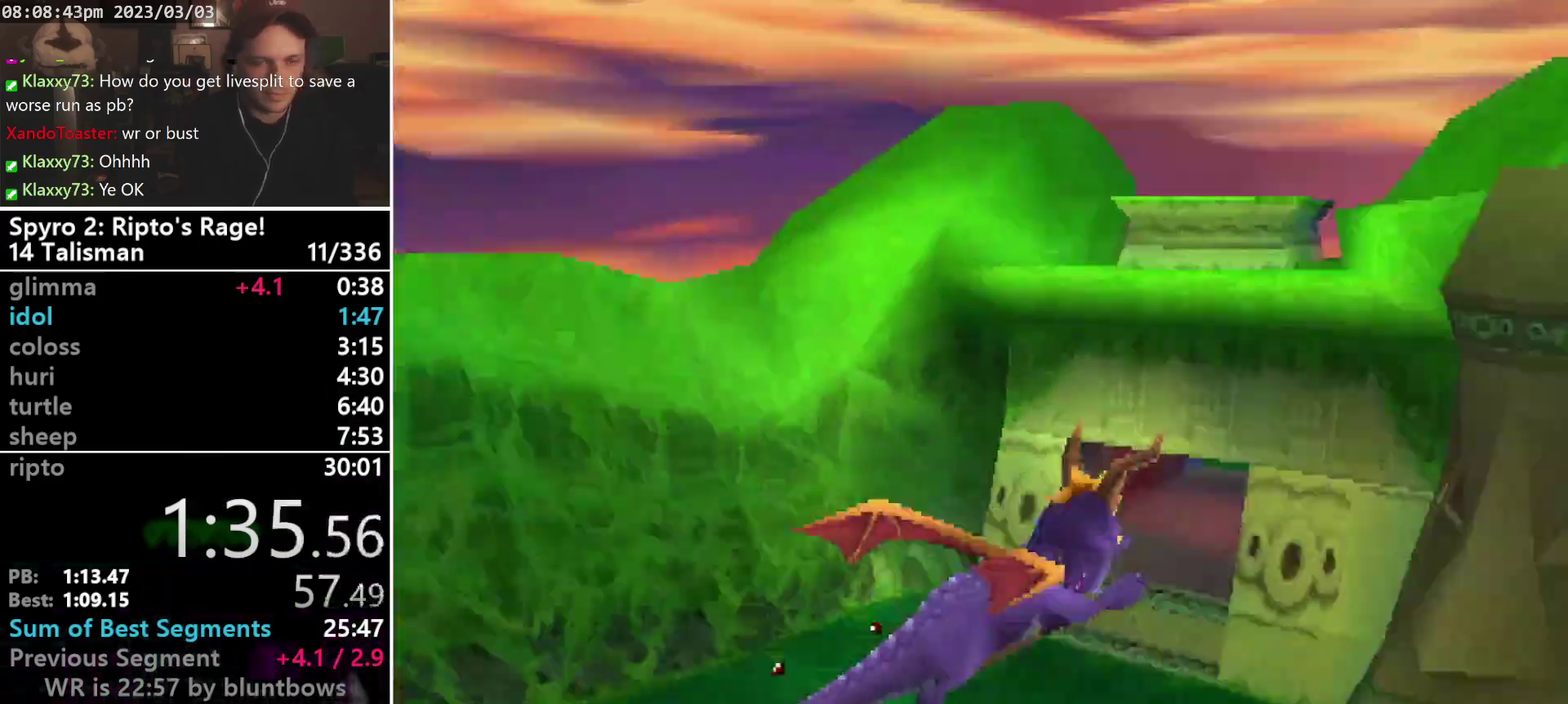
{"buttons": ["L1", "DPAD_DOWN", "DPAD_RIGHT"], "left_stick": "center", "events": [[67, "CROSS", "down"], [367, "CROSS", "up"]]}
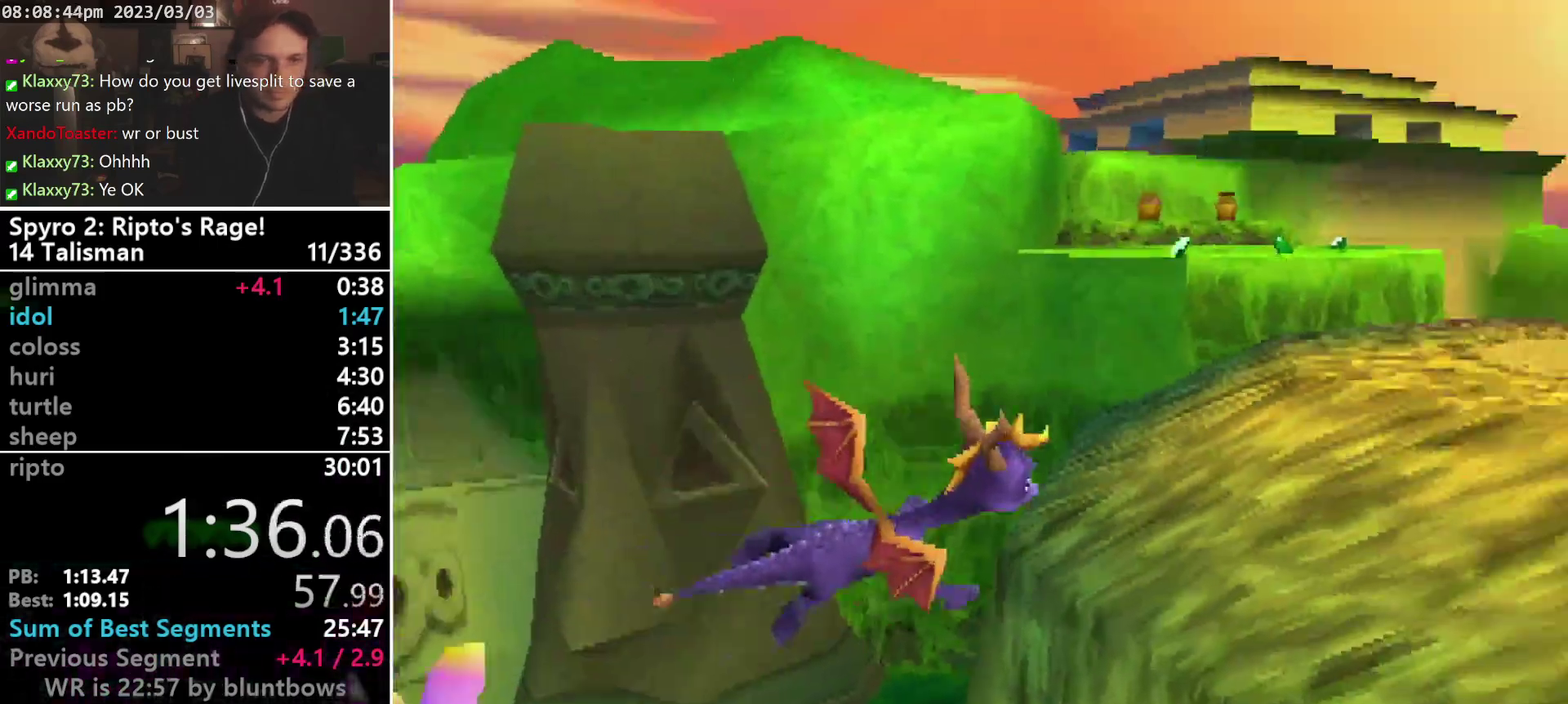
{"buttons": ["TRIANGLE", "L1", "DPAD_UP", "DPAD_RIGHT"], "left_stick": "center", "events": [[133, "DPAD_DOWN", "up"], [133, "TRIANGLE", "down"], [200, "DPAD_UP", "down"]]}
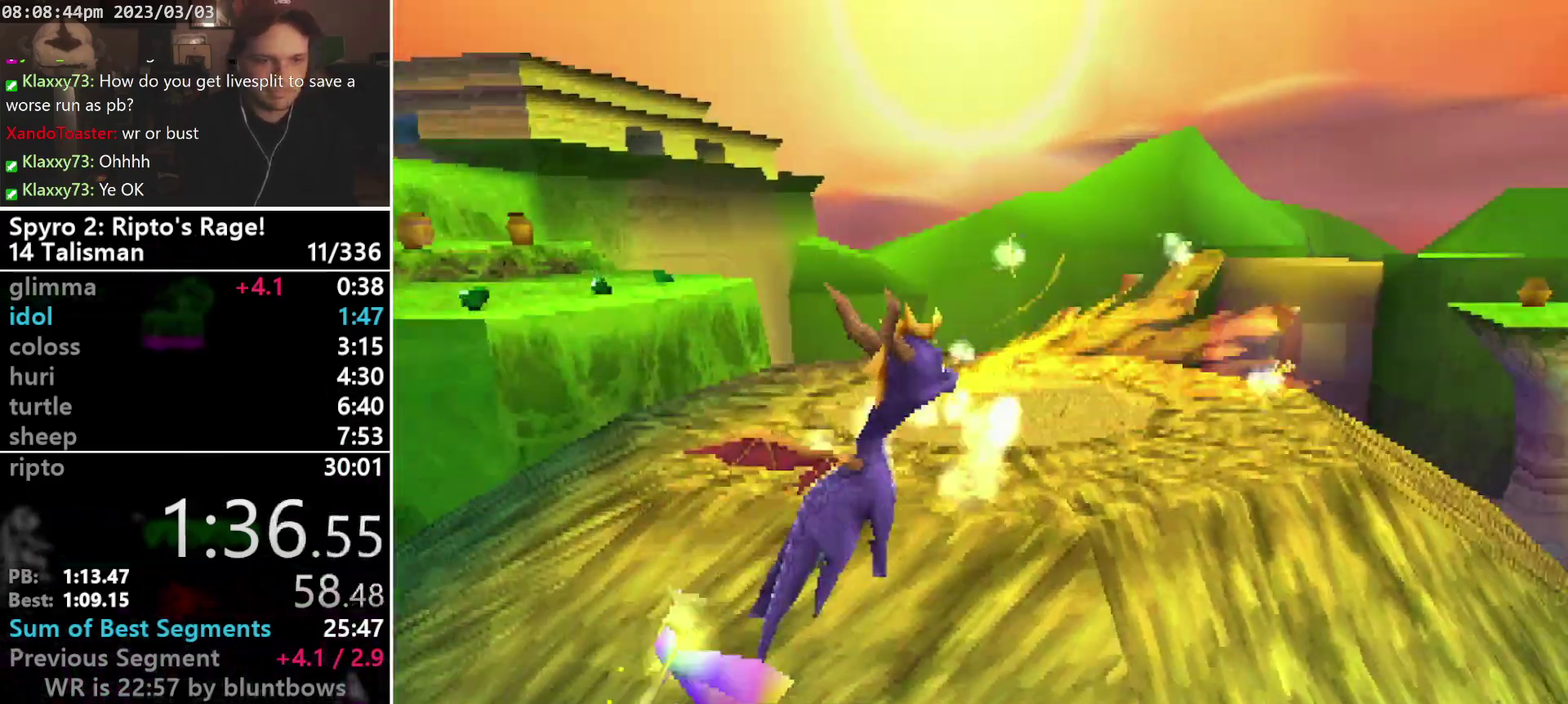
{"buttons": ["DPAD_UP"], "left_stick": "center", "events": [[33, "DPAD_RIGHT", "up"], [33, "TRIANGLE", "up"], [167, "L1", "up"]]}
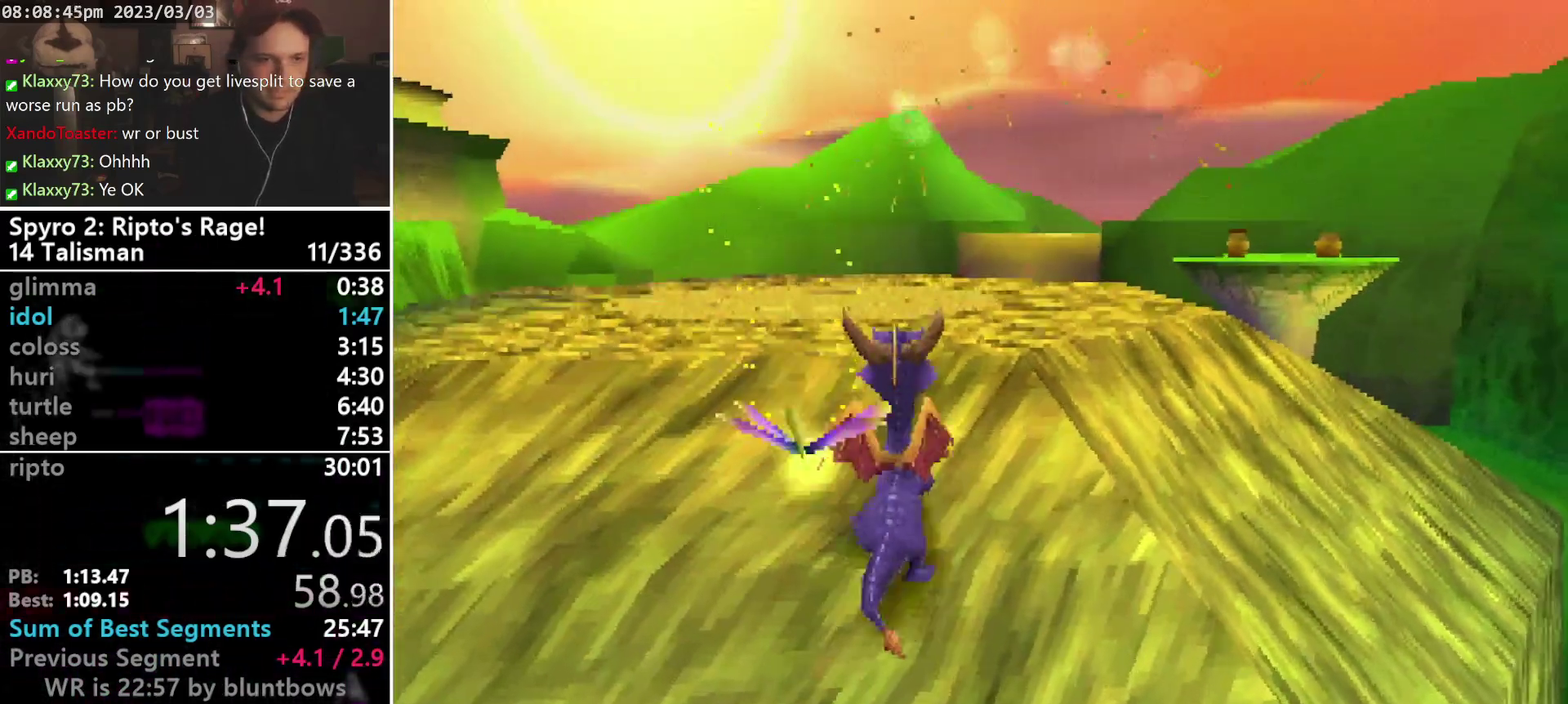
{"buttons": ["SQUARE", "DPAD_DOWN", "DPAD_RIGHT"], "left_stick": "center", "events": [[33, "CROSS", "down"], [333, "CROSS", "up"], [333, "SQUARE", "down"], [367, "DPAD_RIGHT", "down"], [400, "DPAD_UP", "up"], [467, "DPAD_DOWN", "down"]]}